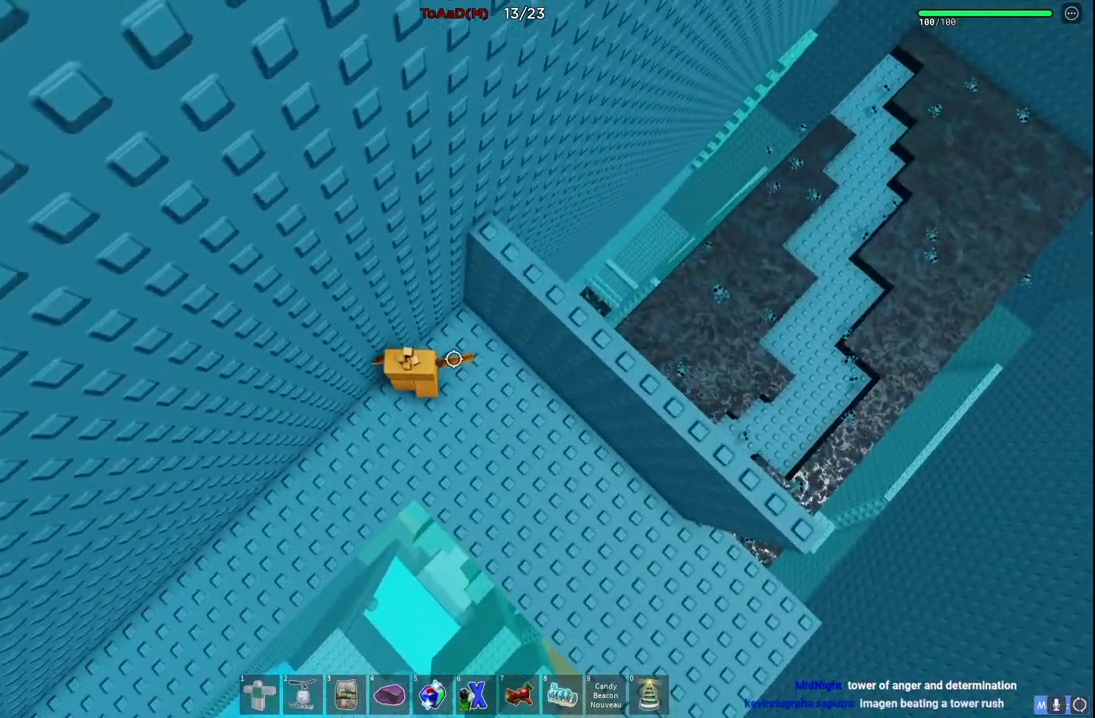
Gameplay with keyboard; each line is a JSON object with the keys held at the frame after it. "events" lists presses ("down") and releases ("up") of "a", "ctrl", "d", "e", "q", "s", "shift", "space" and "w" between this image and that frame as [ms after this image, input, new state], when the widget could be followed in between. No other keys are recorded. Mouse input is not recorded.
{"keys": [], "events": [[50, "d", "down"], [67, "s", "down"], [184, "s", "up"], [384, "d", "up"]]}
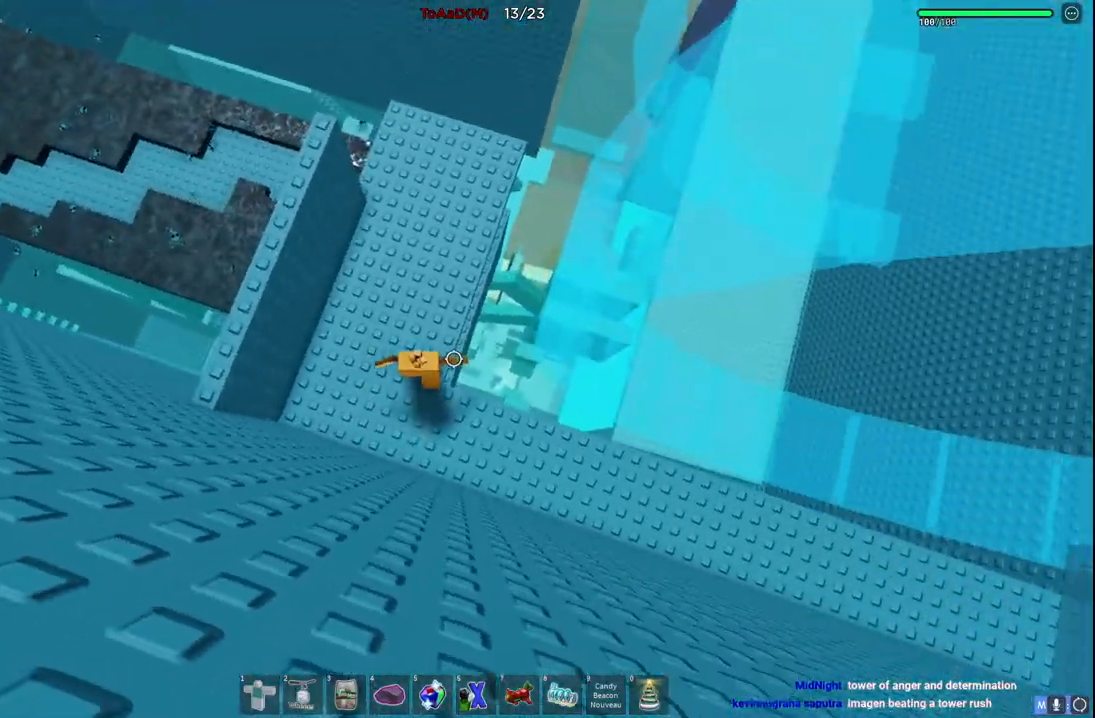
{"keys": ["d", "space"], "events": [[34, "d", "down"], [400, "space", "down"]]}
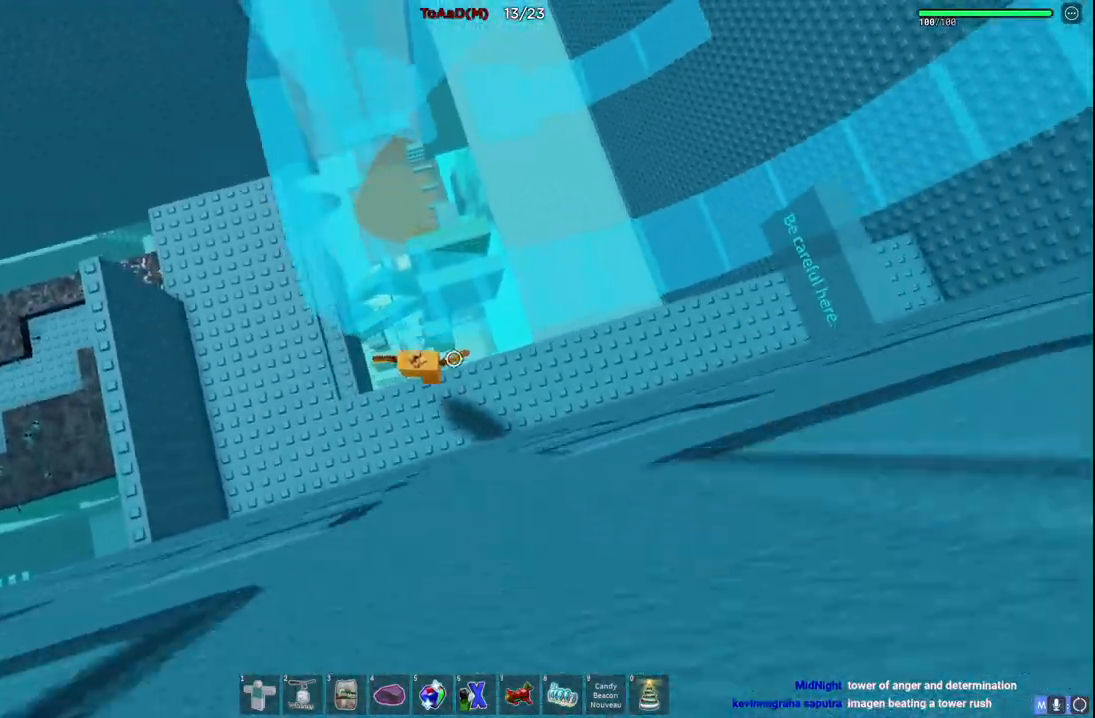
{"keys": ["a", "w"], "events": [[134, "w", "down"], [150, "space", "up"], [434, "d", "up"], [467, "a", "down"]]}
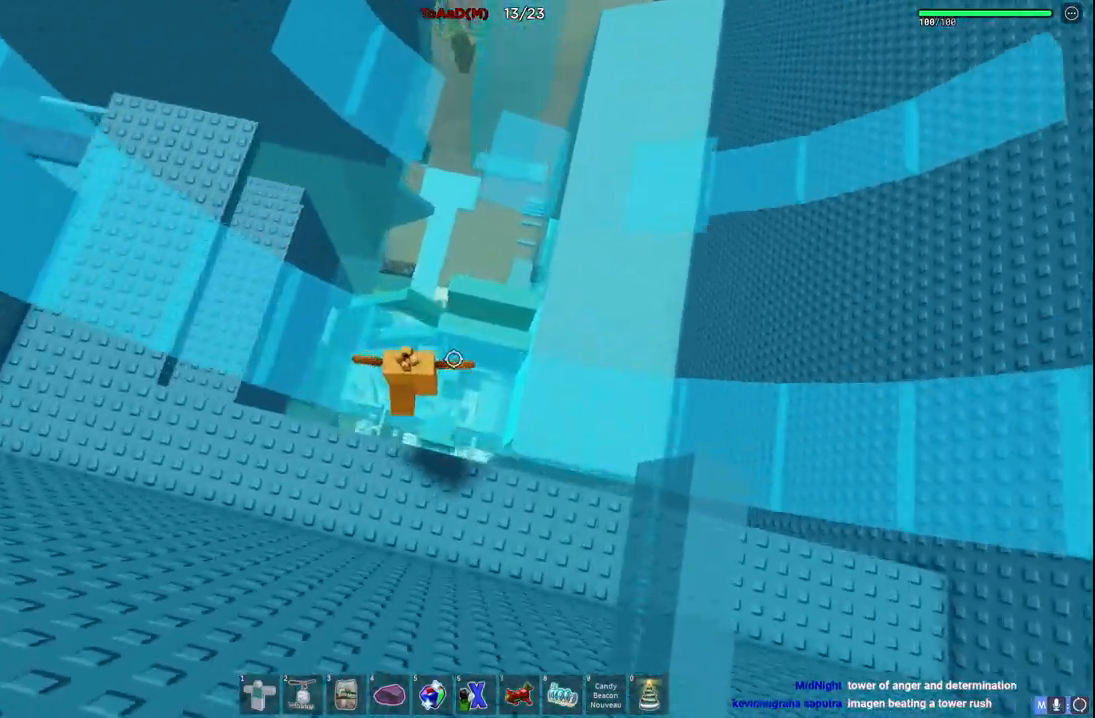
{"keys": ["w"], "events": [[34, "a", "up"], [84, "w", "up"], [167, "w", "down"], [317, "space", "down"], [500, "space", "up"]]}
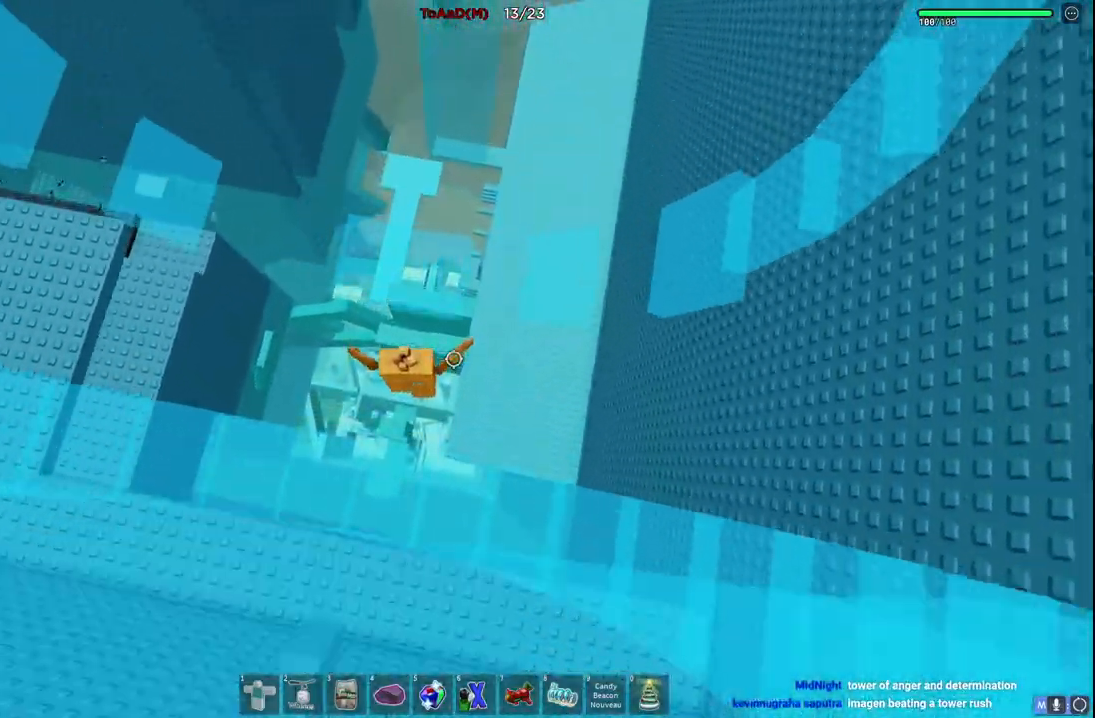
{"keys": ["d", "w"], "events": [[100, "d", "down"]]}
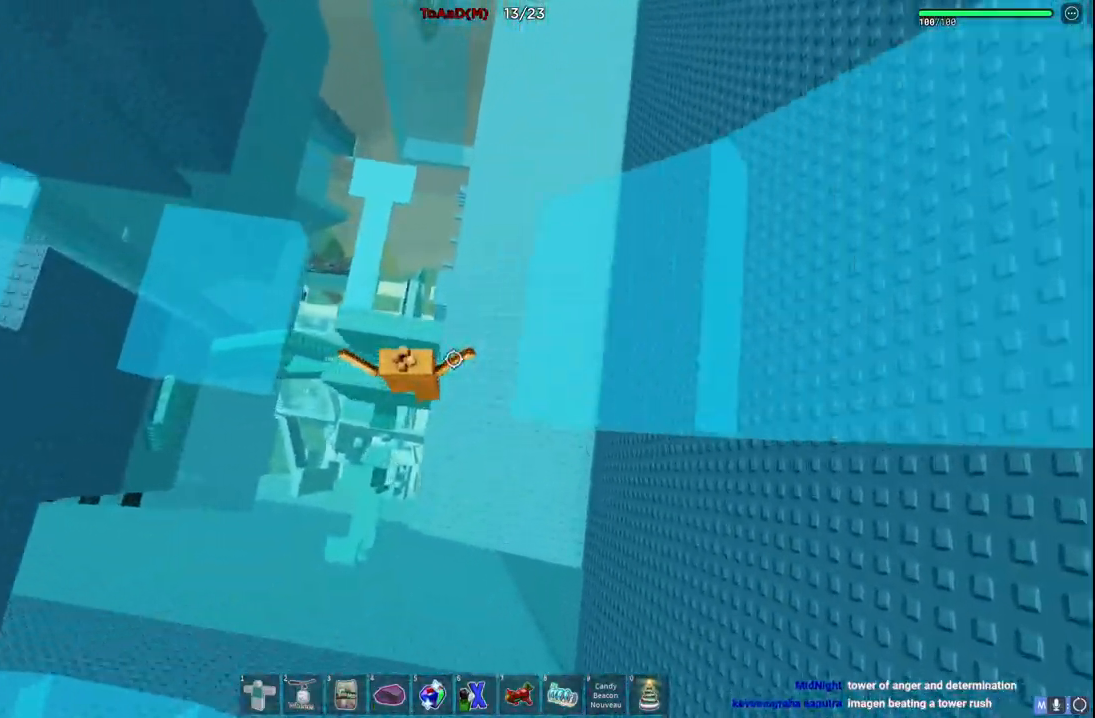
{"keys": ["d", "w"], "events": [[84, "d", "up"], [84, "w", "up"], [367, "d", "down"], [367, "w", "down"]]}
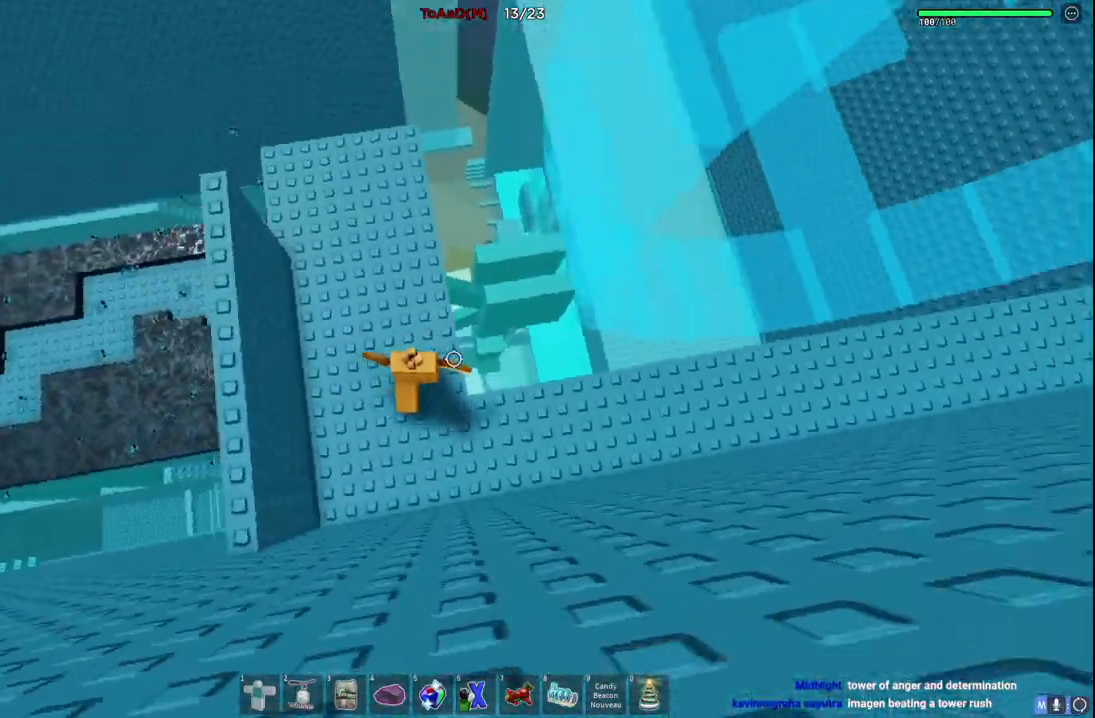
{"keys": ["d"], "events": [[34, "w", "up"], [217, "space", "down"], [384, "space", "up"]]}
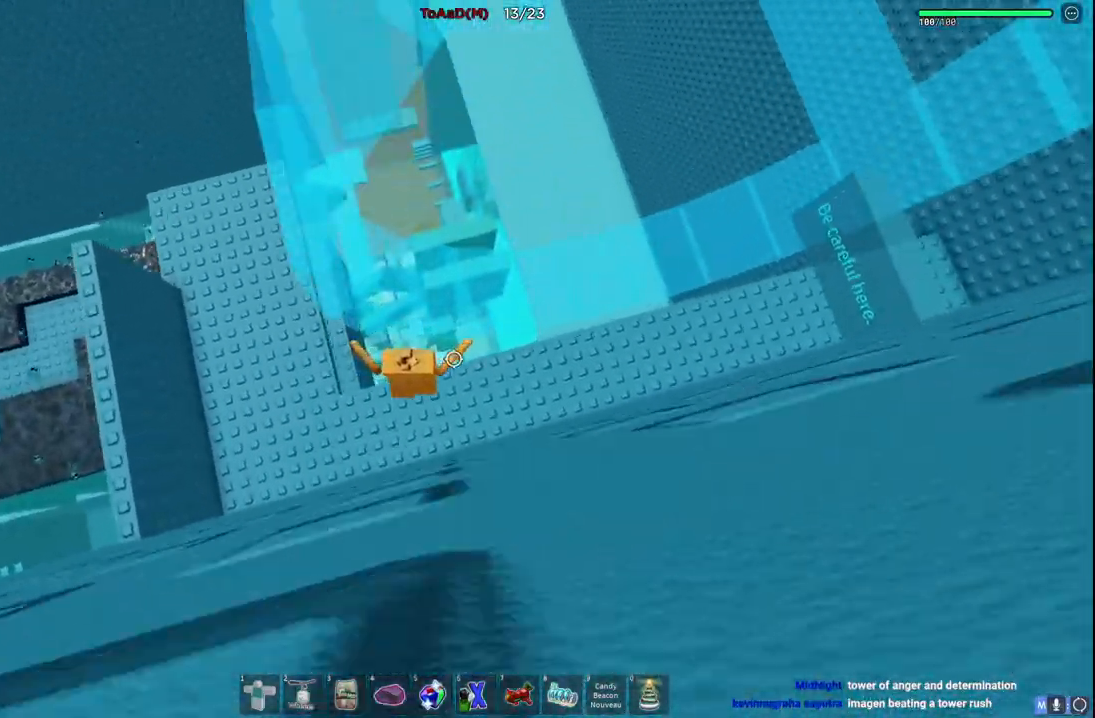
{"keys": ["w"], "events": [[184, "space", "down"], [267, "w", "down"], [384, "space", "up"], [467, "d", "up"]]}
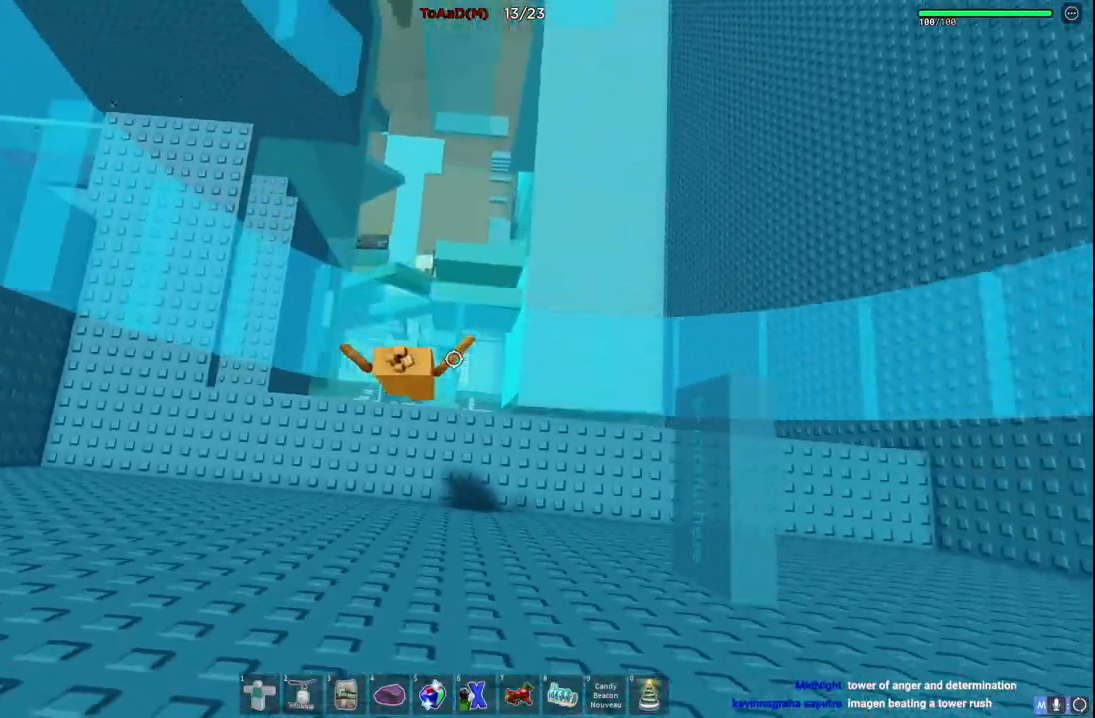
{"keys": [], "events": [[50, "a", "down"], [150, "a", "up"], [184, "w", "up"]]}
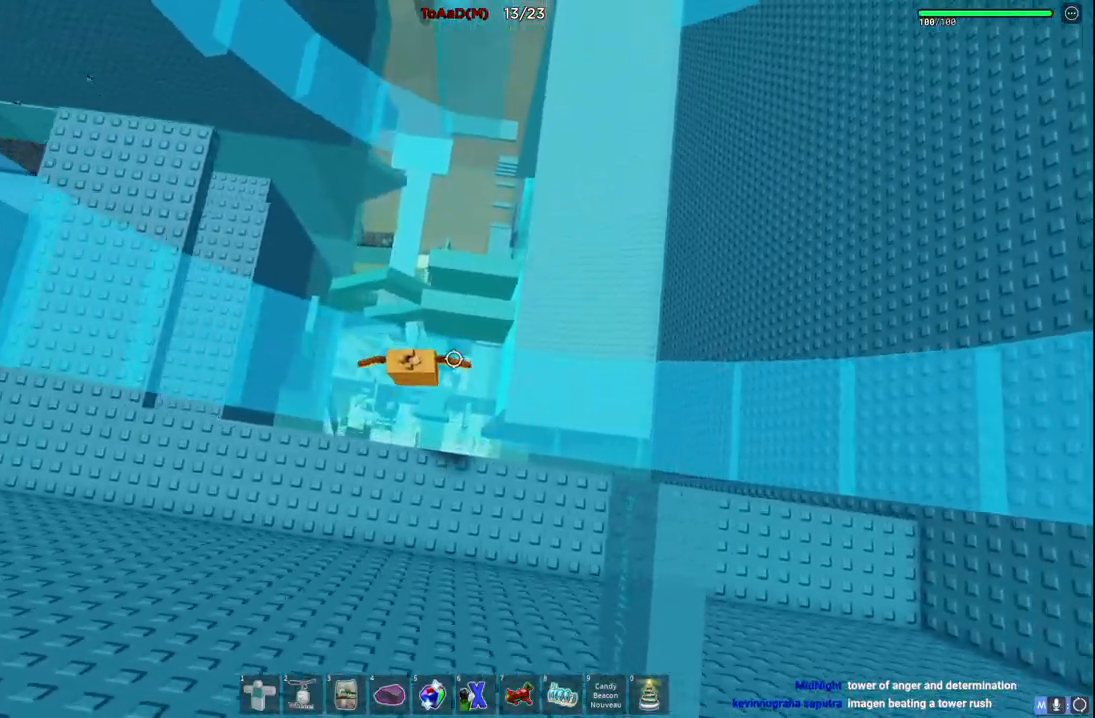
{"keys": ["w"], "events": [[234, "a", "down"], [250, "w", "down"], [350, "a", "up"]]}
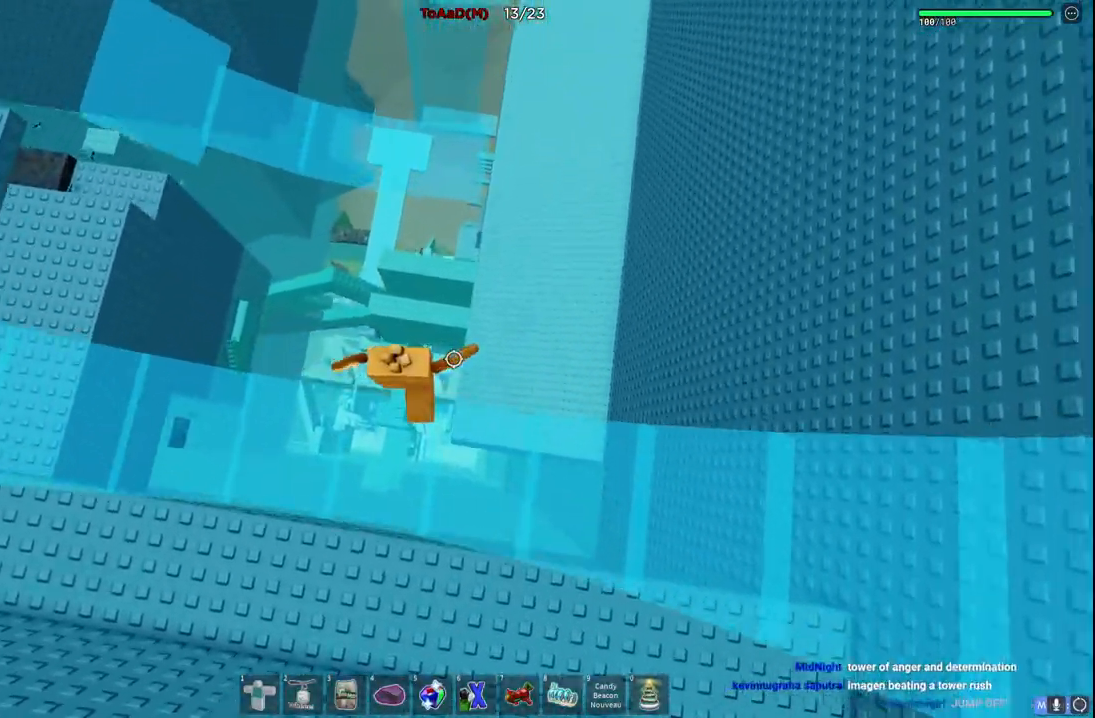
{"keys": ["w"], "events": [[34, "space", "down"], [250, "space", "up"]]}
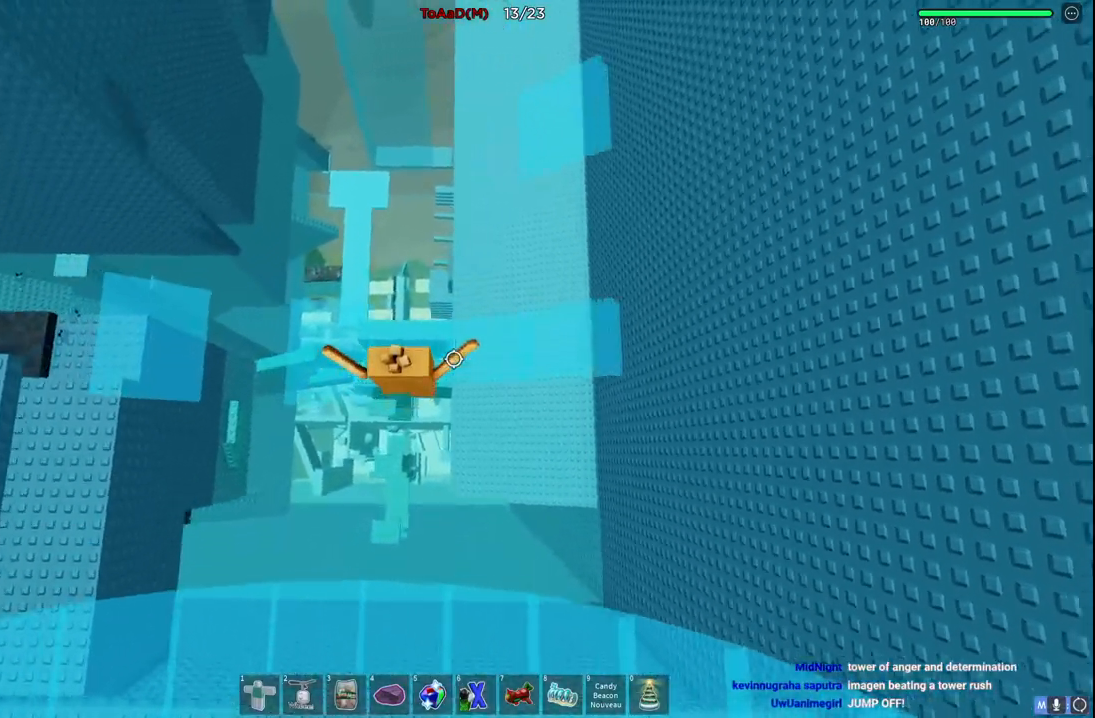
{"keys": ["w"], "events": [[34, "d", "down"], [217, "w", "up"], [384, "w", "down"], [467, "d", "up"]]}
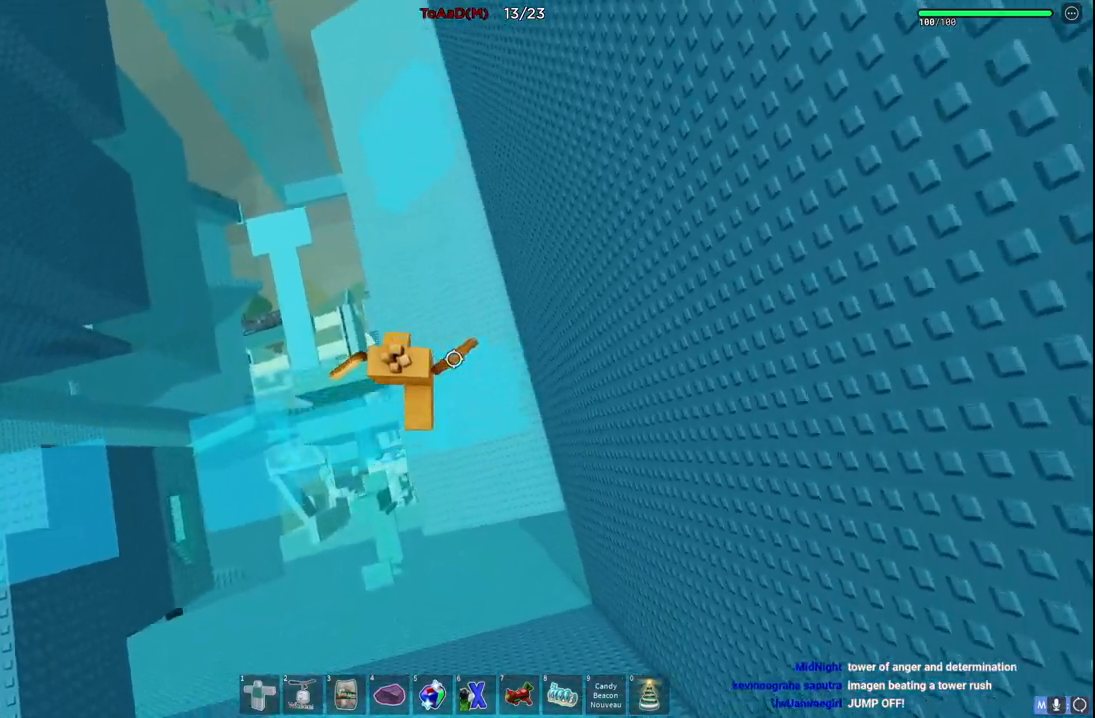
{"keys": ["w"], "events": [[34, "space", "down"], [184, "a", "down"], [217, "space", "up"], [500, "a", "up"]]}
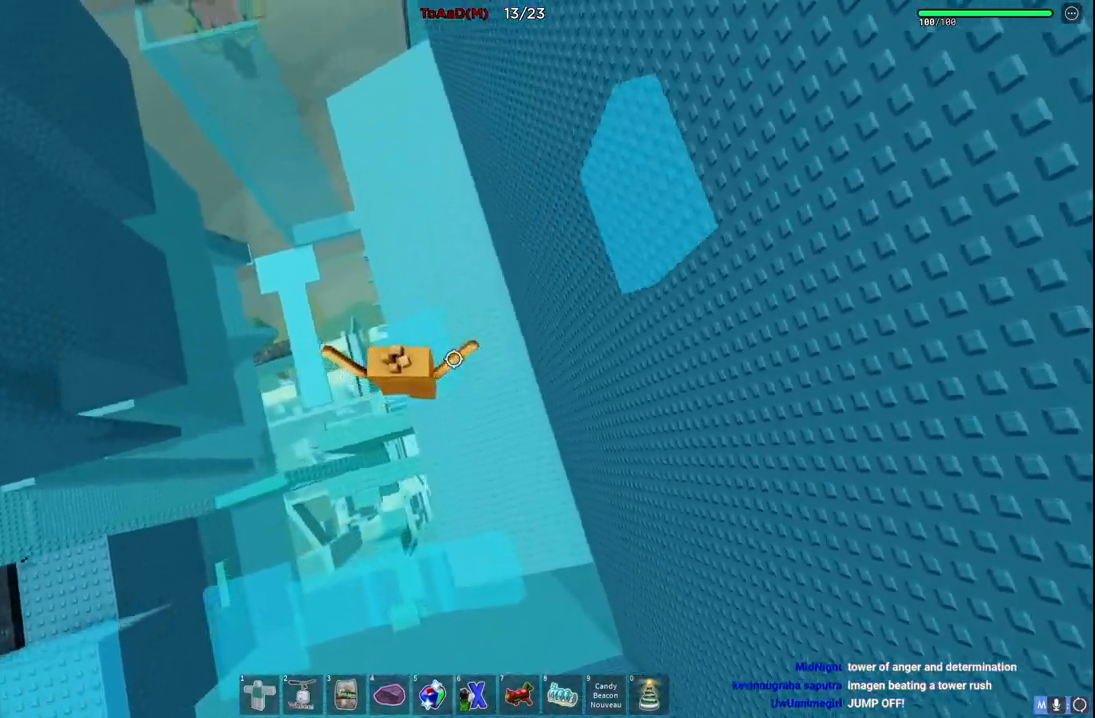
{"keys": ["w"], "events": [[17, "w", "up"], [234, "space", "down"], [367, "space", "up"], [484, "w", "down"]]}
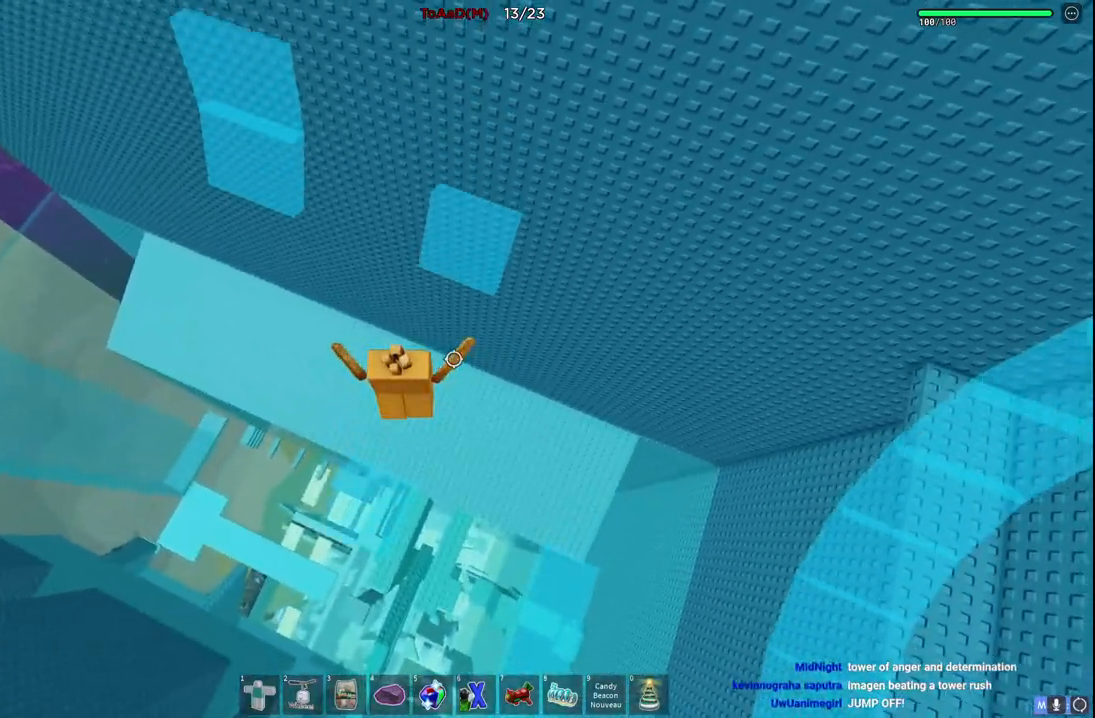
{"keys": ["a"], "events": [[250, "d", "down"], [300, "d", "up"], [317, "w", "up"], [450, "a", "down"]]}
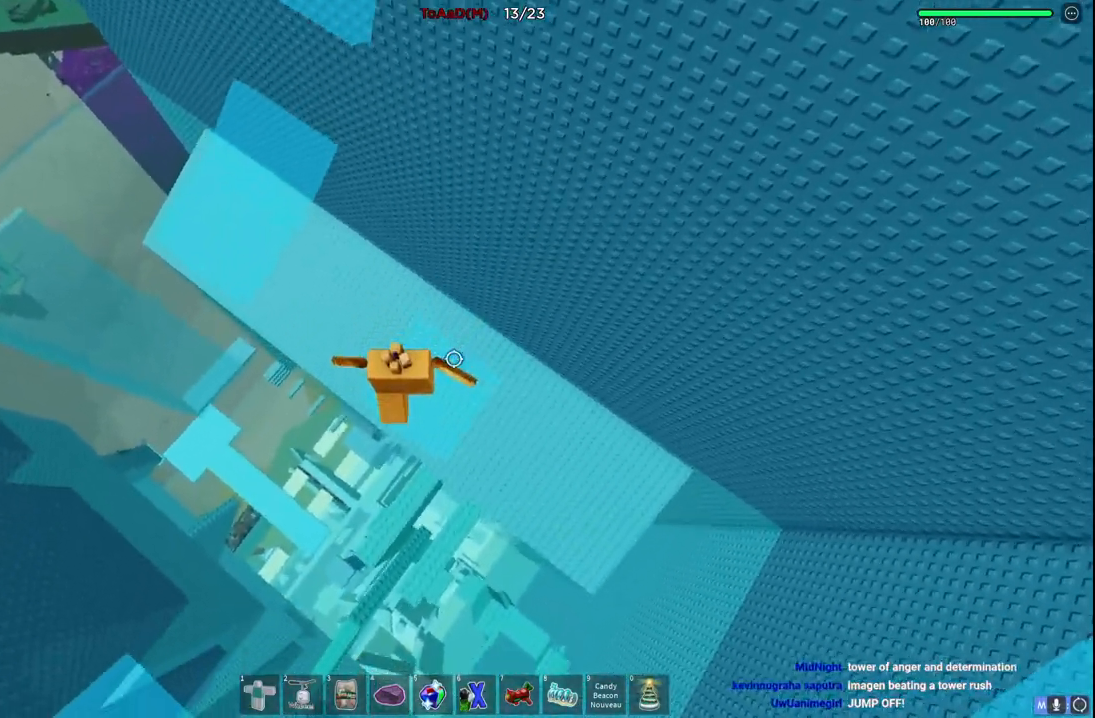
{"keys": ["a"], "events": [[50, "space", "down"], [217, "space", "up"]]}
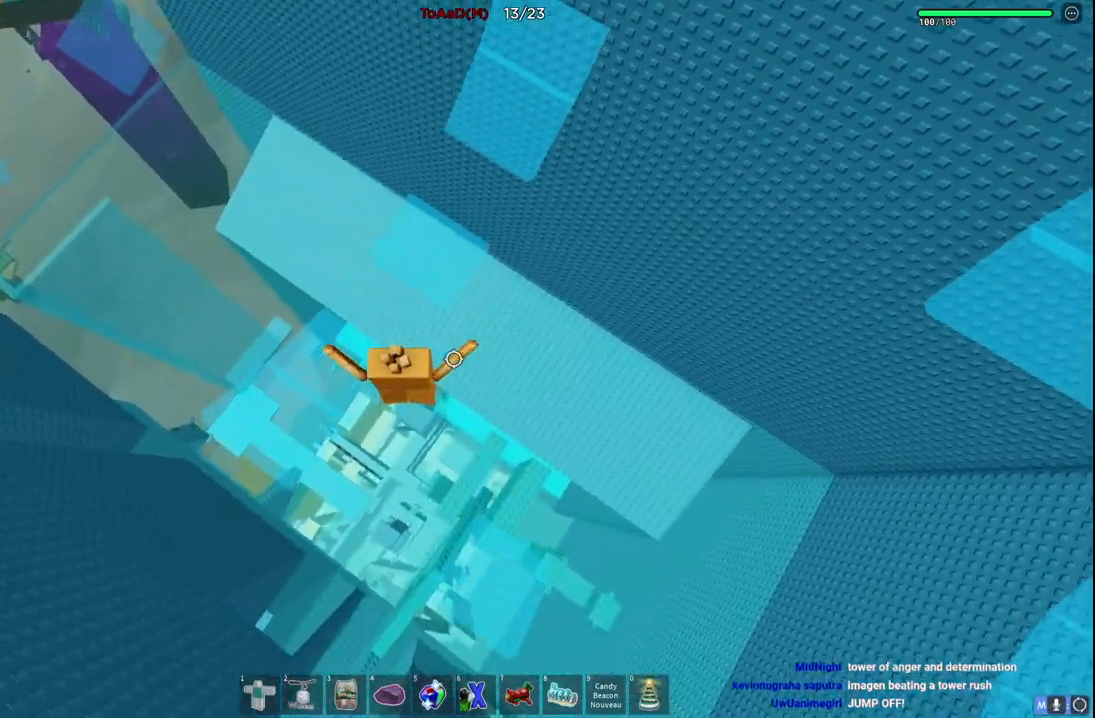
{"keys": ["d", "w"], "events": [[234, "a", "up"], [384, "d", "down"], [384, "w", "down"]]}
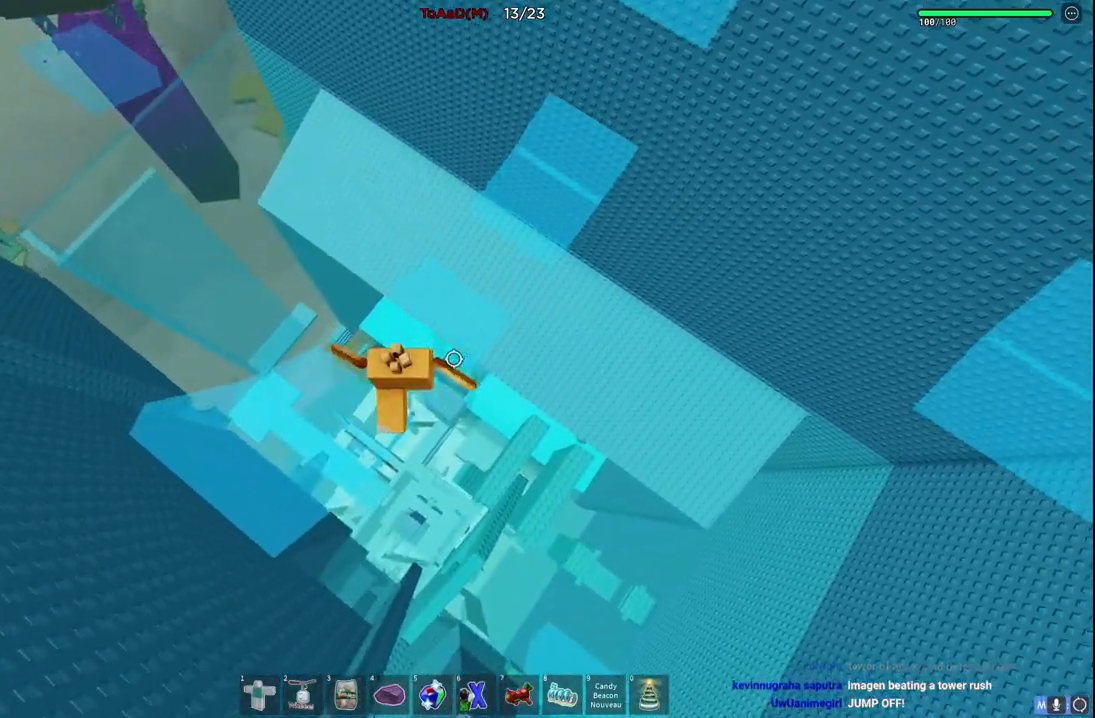
{"keys": ["d", "space", "w"], "events": [[134, "d", "up"], [267, "d", "down"], [434, "space", "down"]]}
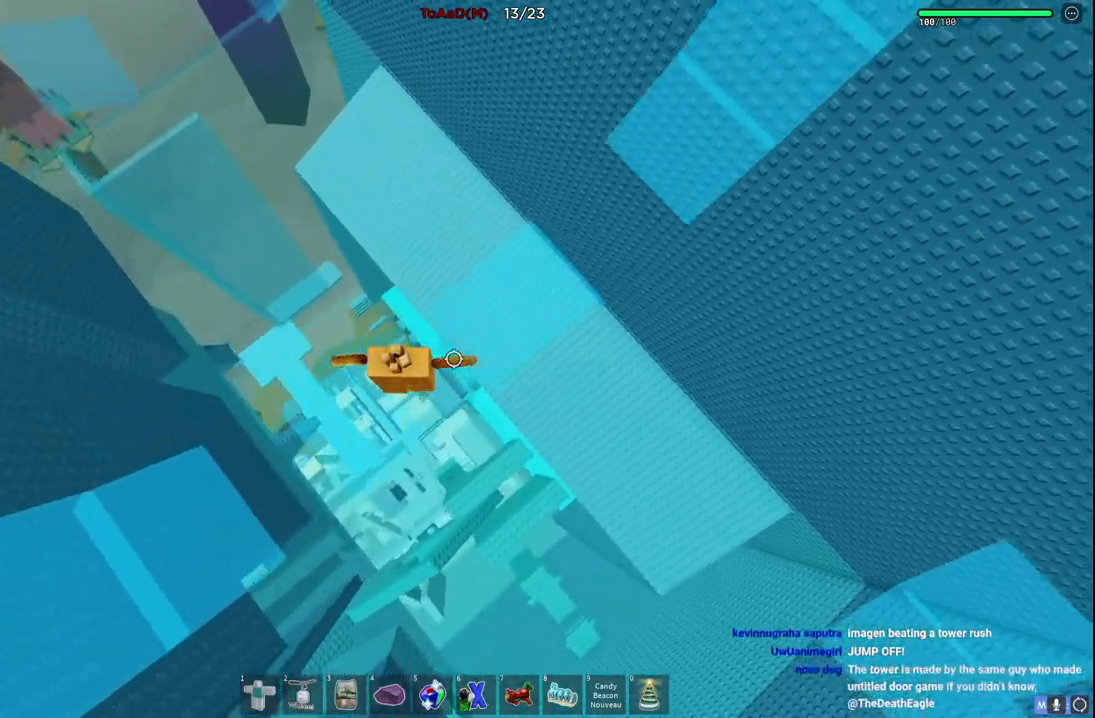
{"keys": ["d", "w"], "events": [[134, "space", "up"]]}
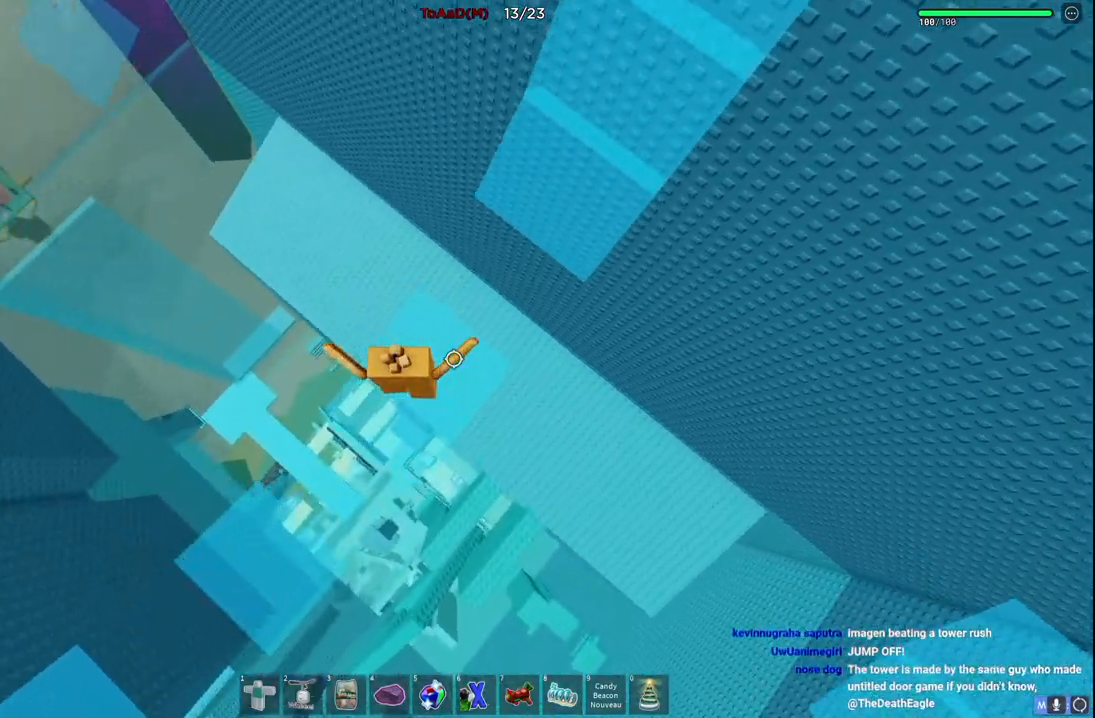
{"keys": ["d", "w"], "events": [[234, "space", "down"], [400, "space", "up"]]}
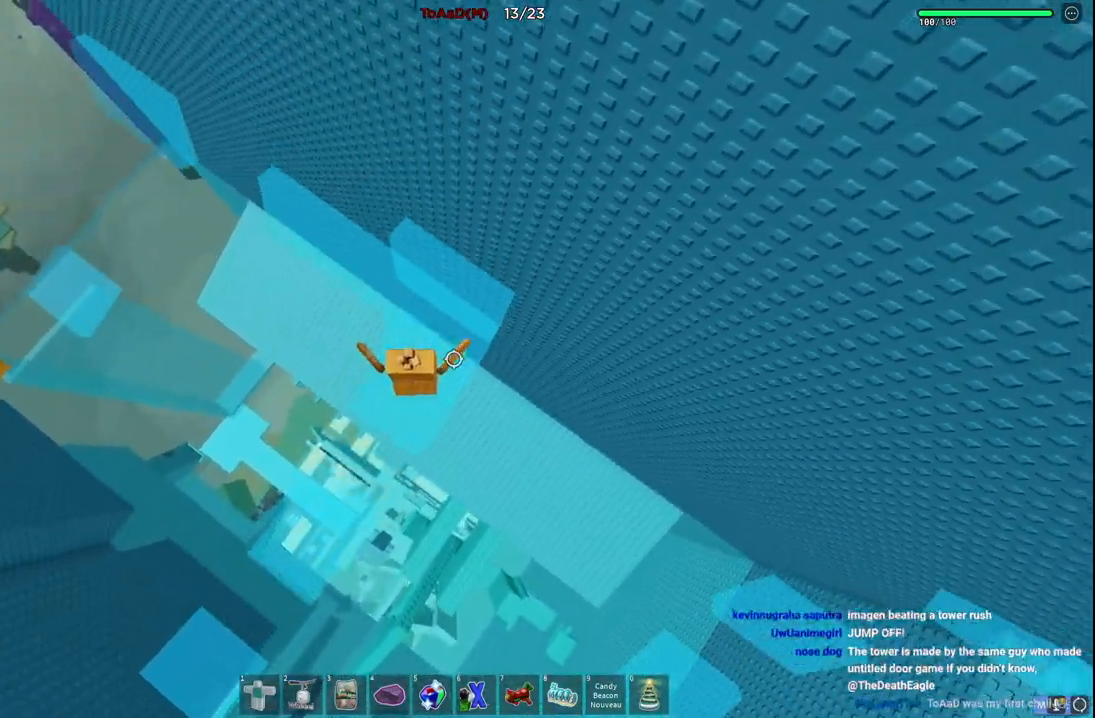
{"keys": [], "events": [[67, "d", "up"], [84, "w", "up"], [167, "a", "down"], [334, "a", "up"]]}
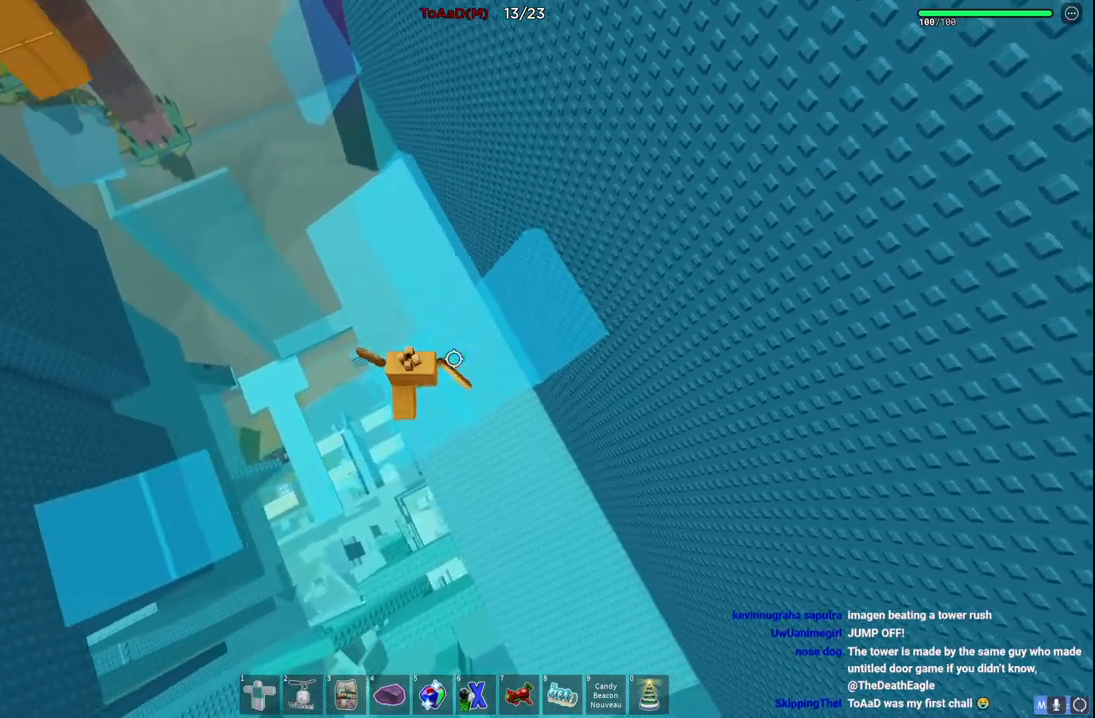
{"keys": ["a", "w"], "events": [[117, "w", "down"], [434, "a", "down"]]}
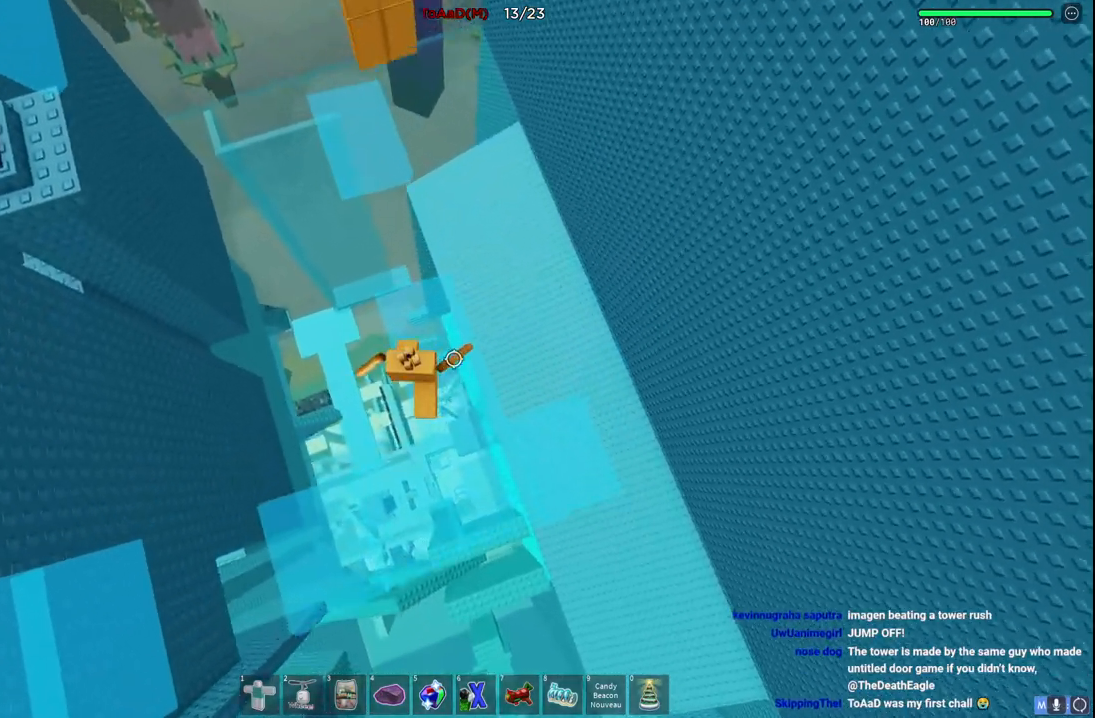
{"keys": ["space", "w"], "events": [[34, "a", "up"], [367, "space", "down"]]}
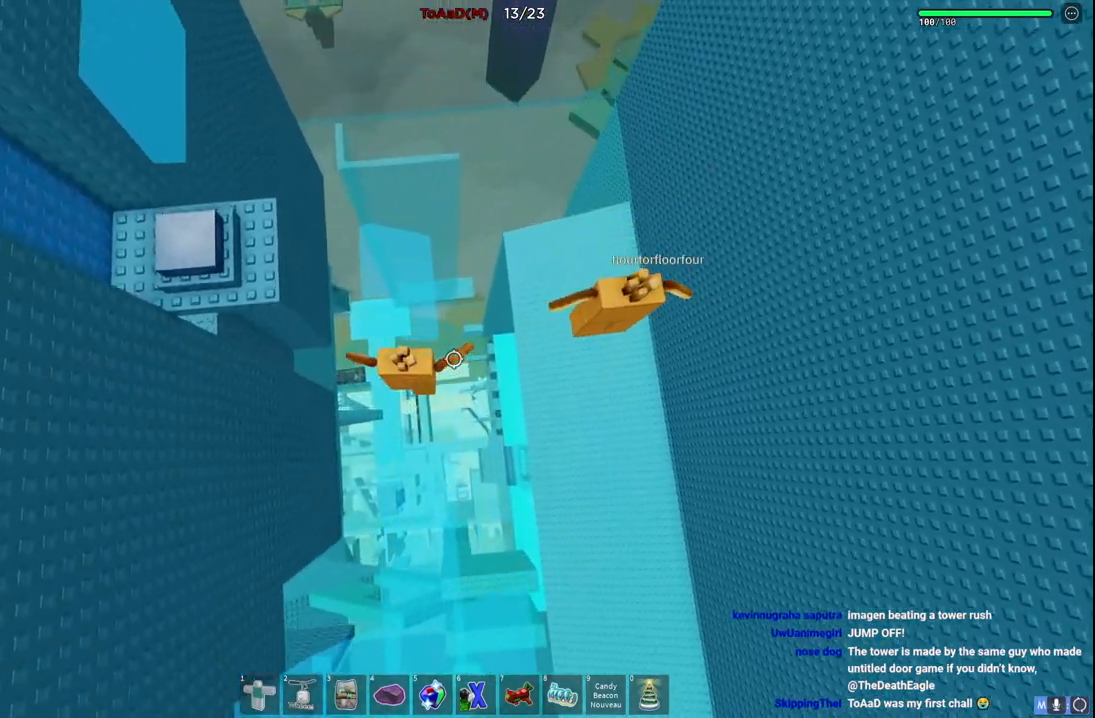
{"keys": ["a", "w"], "events": [[17, "space", "up"], [267, "a", "down"]]}
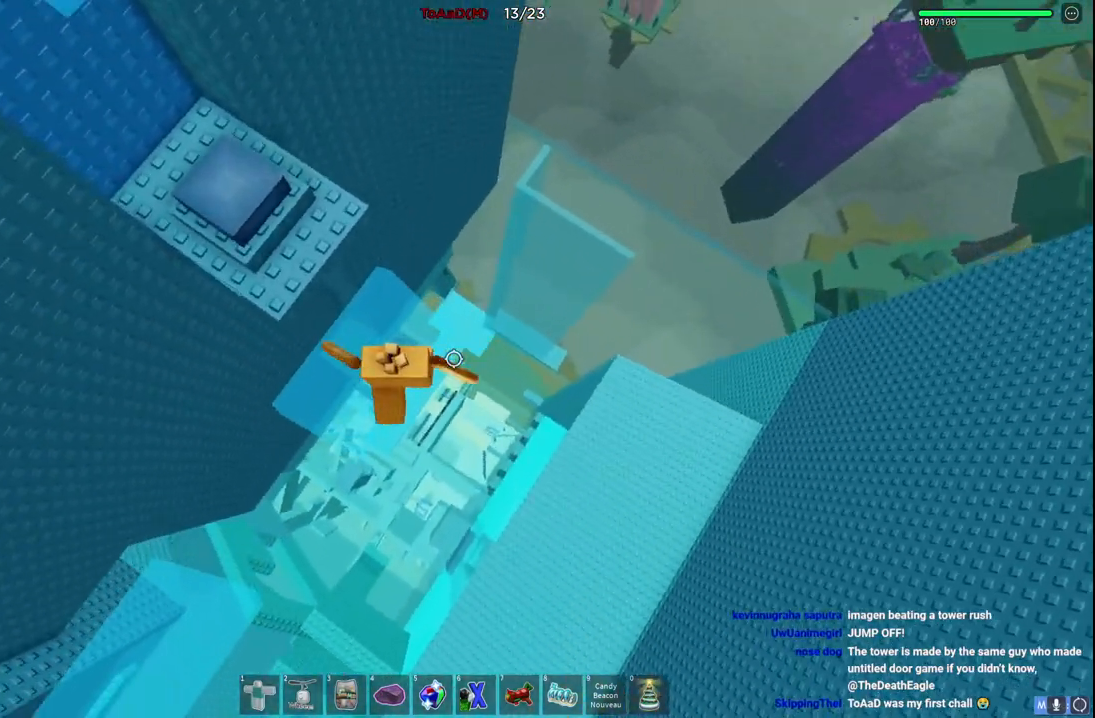
{"keys": ["a", "w"], "events": [[134, "space", "down"], [300, "space", "up"]]}
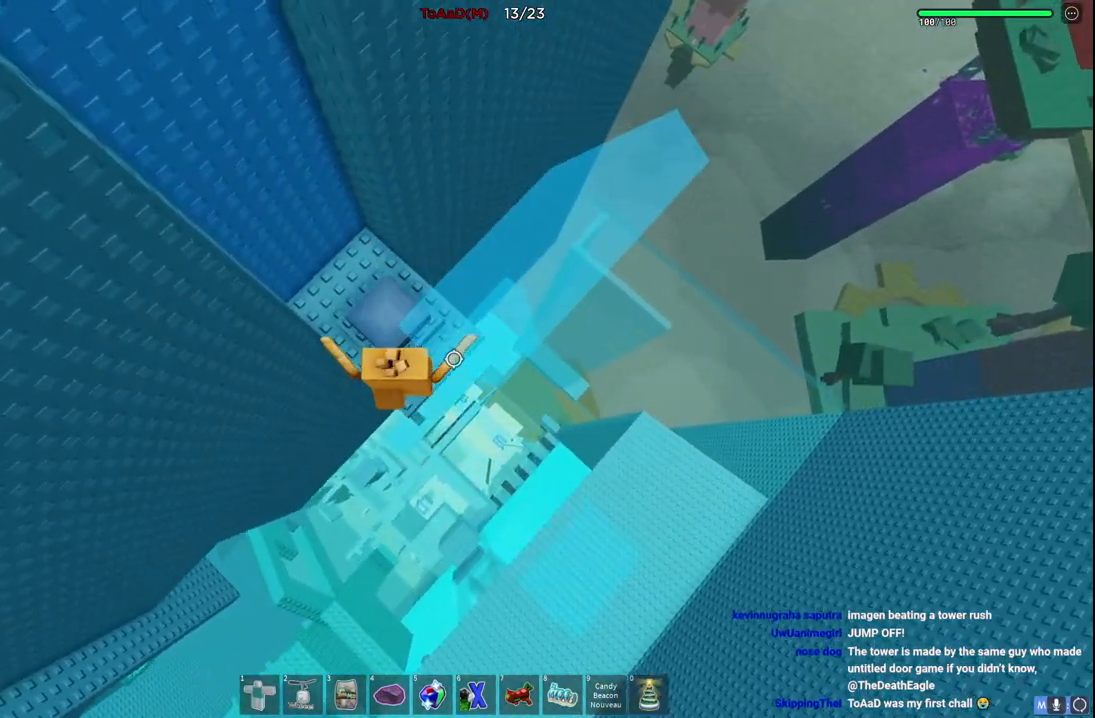
{"keys": [], "events": [[384, "a", "up"], [467, "w", "up"]]}
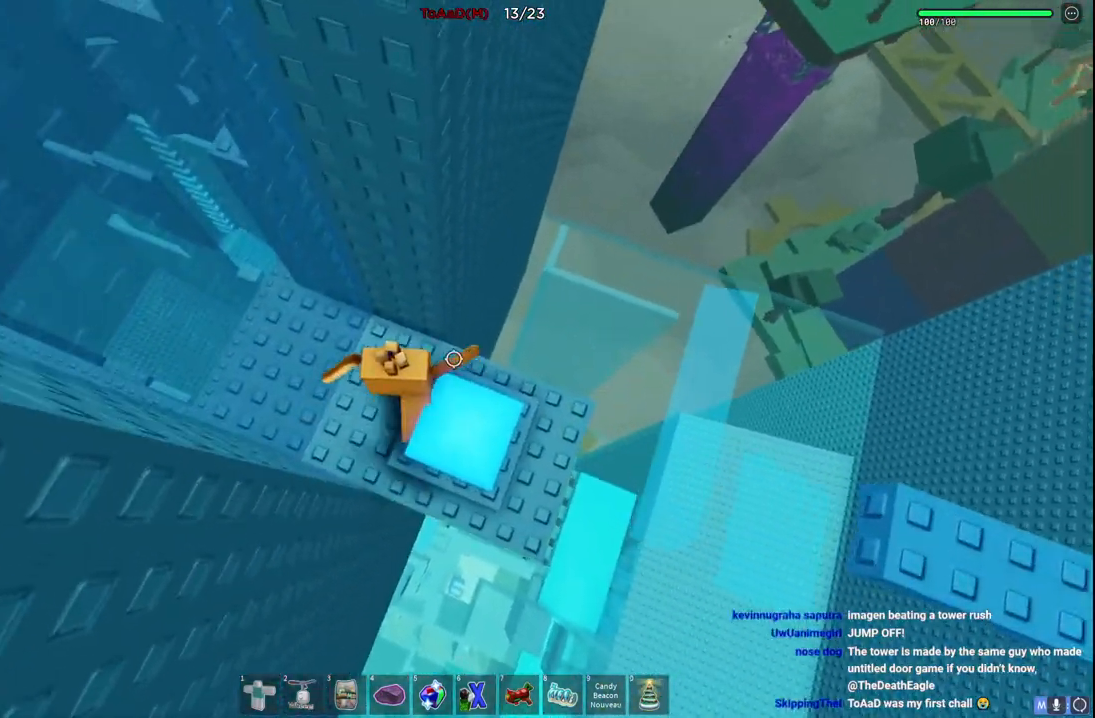
{"keys": [], "events": []}
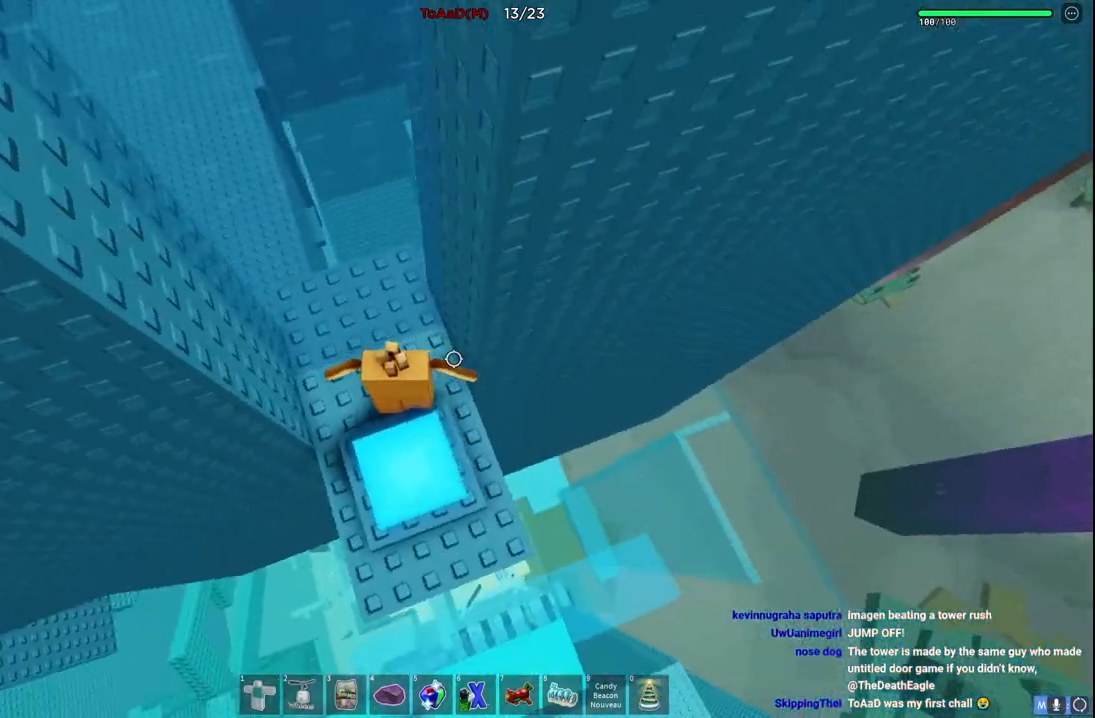
{"keys": [], "events": [[67, "shift", "down"], [167, "shift", "up"]]}
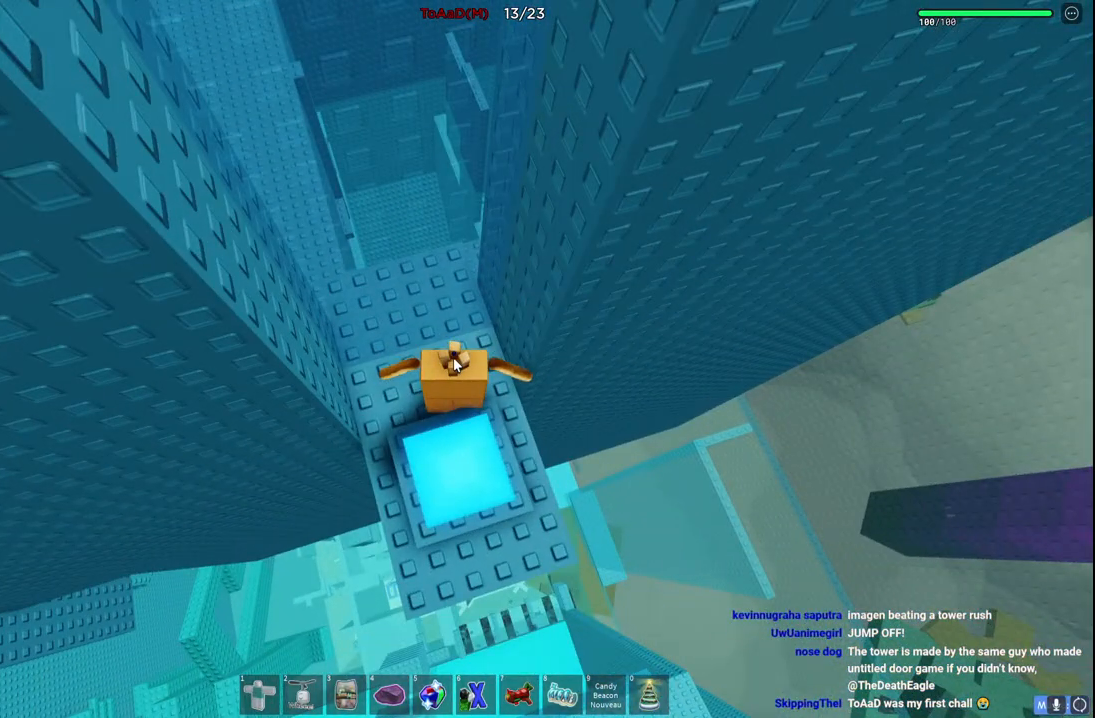
{"keys": [], "events": []}
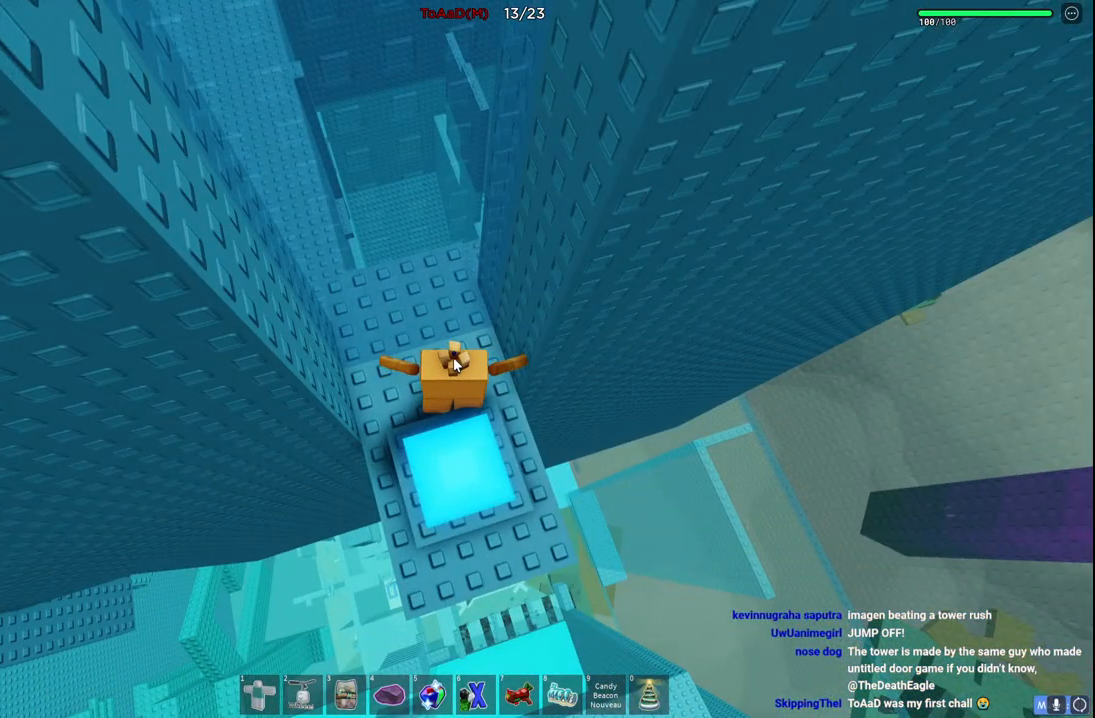
{"keys": [], "events": []}
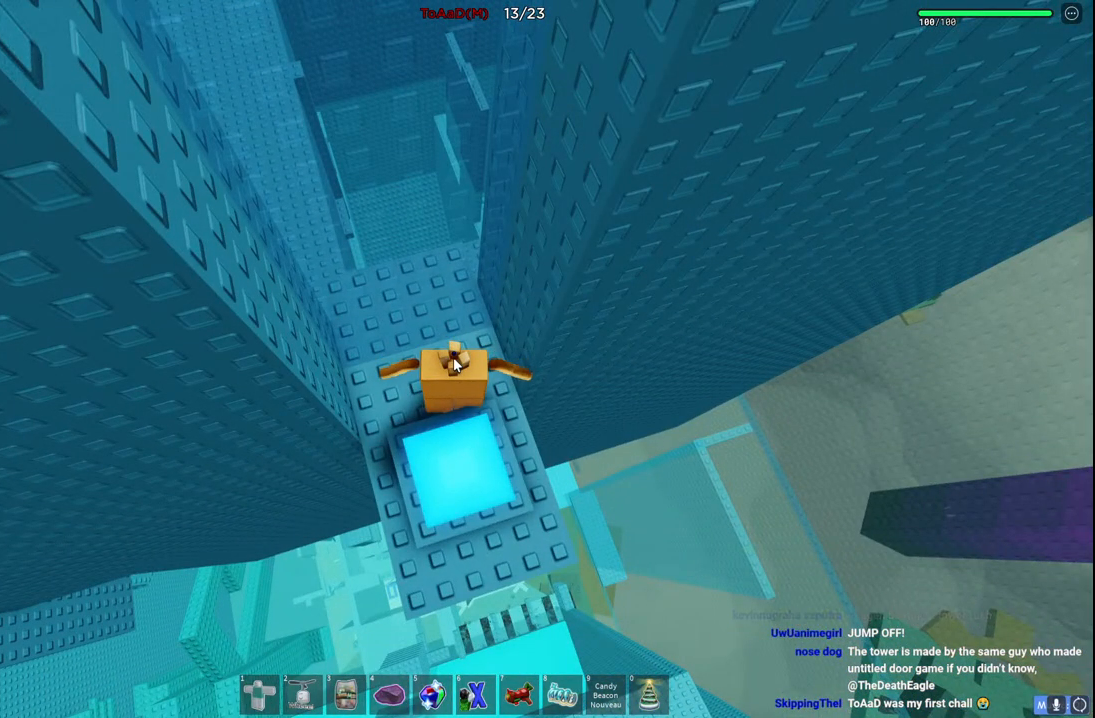
{"keys": [], "events": []}